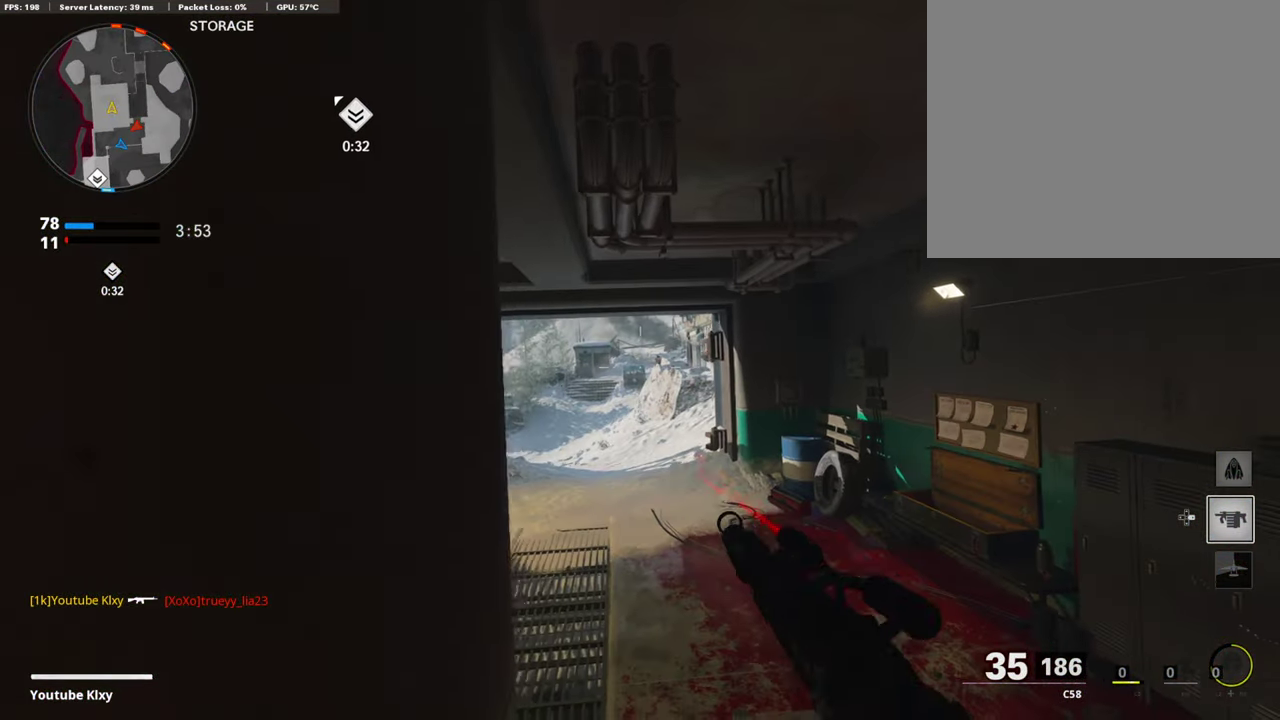
Gameplay with a controller (PlayStation layout); each line is a JSON object with the inputs held at the frame after it (dt_ms = milliseconds from this image to that frame). "events" lists button and stick changes between this image and that frame as [ms after this image, input, new state], when the widget could be followed in between.
{"dt_ms": 406, "buttons": ["L1"], "left_stick": "up-left", "right_stick": "center", "events": [[85, "L1", "down"], [135, "left_stick", "down-right"], [237, "left_stick", "left"], [321, "left_stick", "up-left"]]}
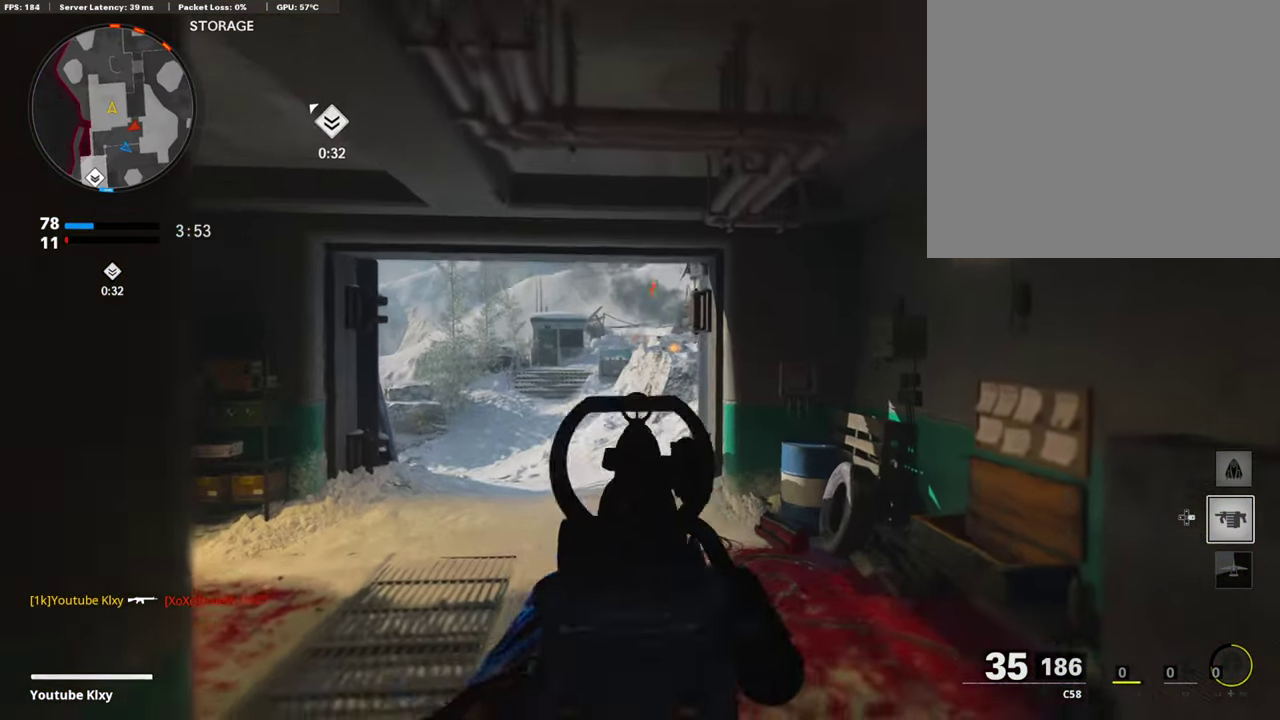
{"dt_ms": 507, "buttons": ["L1"], "left_stick": "up-left", "right_stick": "center", "events": [[17, "left_stick", "up"], [101, "right_stick", "up"], [135, "left_stick", "up-left"], [169, "right_stick", "center"], [203, "left_stick", "left"], [355, "left_stick", "up-left"], [405, "CROSS", "down"], [473, "CROSS", "up"]]}
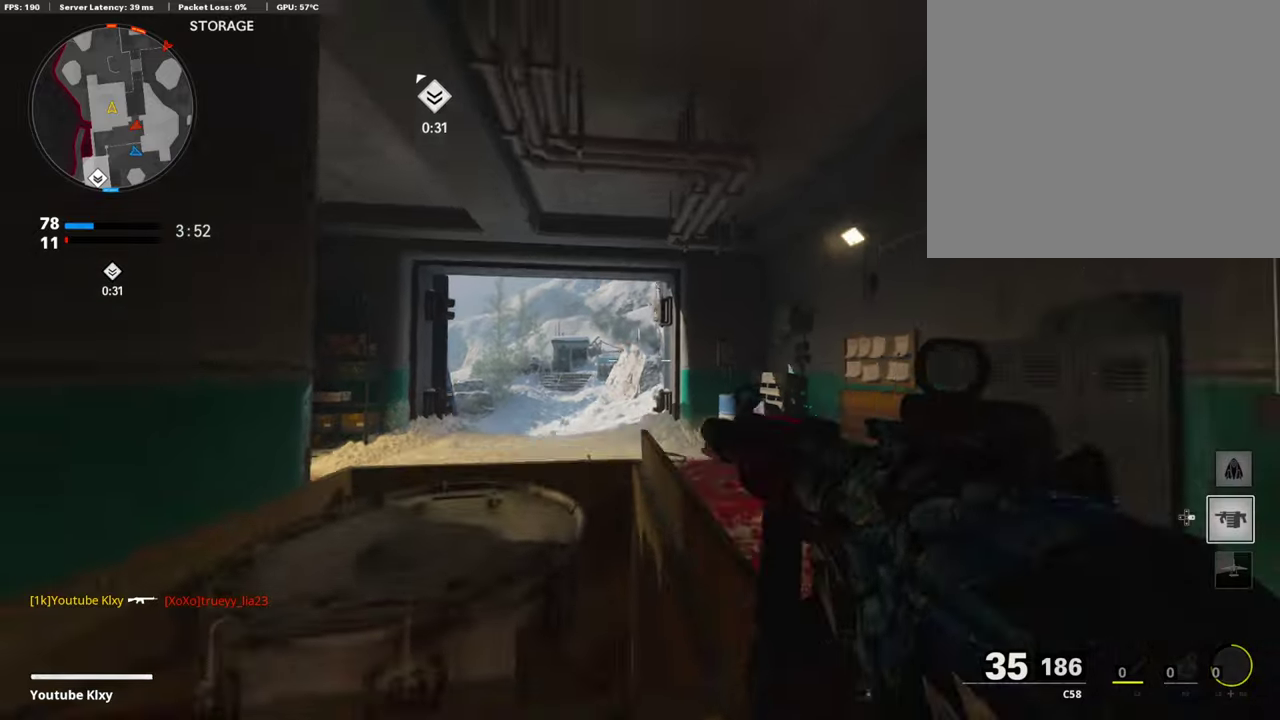
{"dt_ms": 490, "buttons": ["L1"], "left_stick": "left", "right_stick": "center", "events": [[17, "left_stick", "up"], [304, "left_stick", "up-left"], [388, "left_stick", "left"]]}
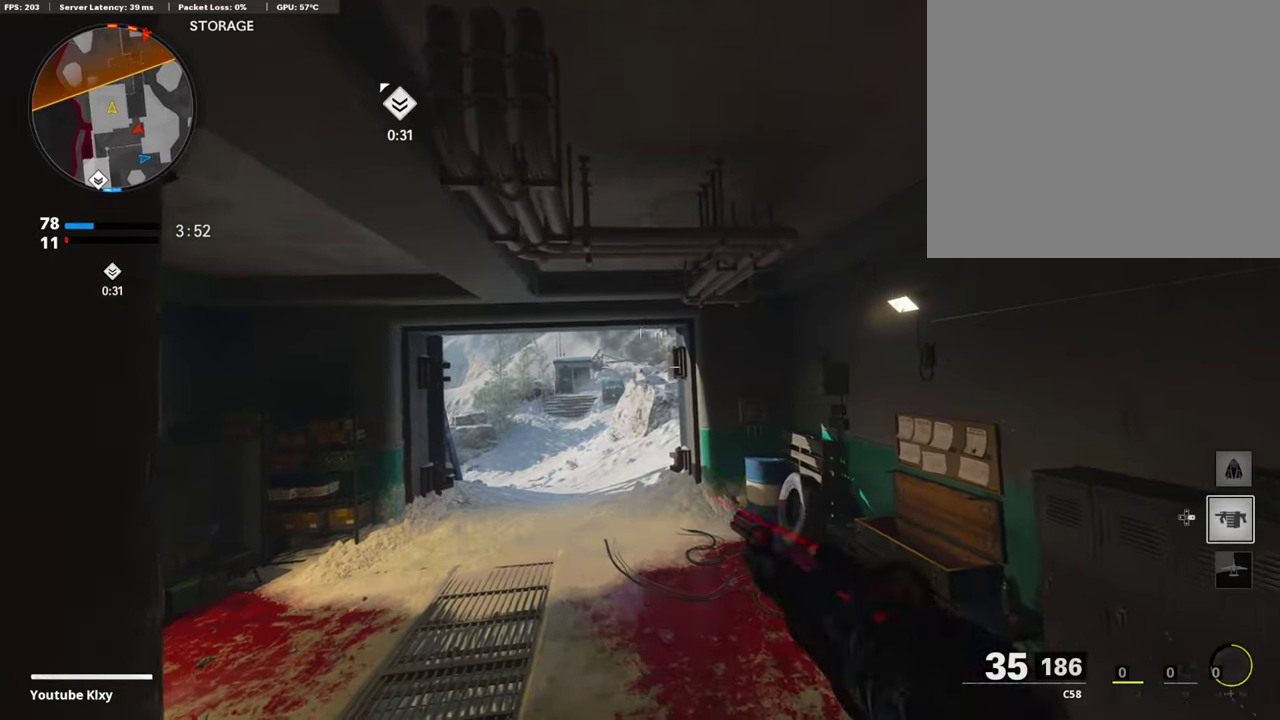
{"dt_ms": 304, "buttons": ["L1"], "left_stick": "center", "right_stick": "center", "events": [[17, "left_stick", "center"], [67, "left_stick", "right"], [236, "left_stick", "center"]]}
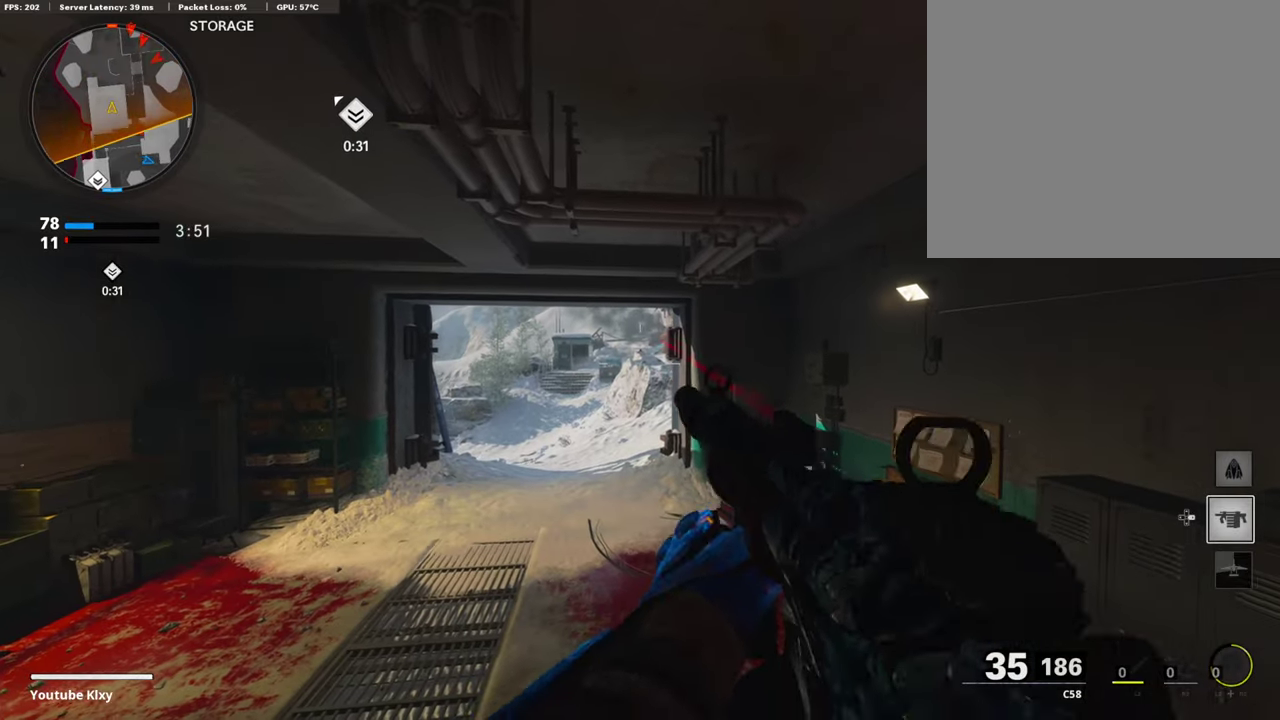
{"dt_ms": 693, "buttons": ["L1"], "left_stick": "center", "right_stick": "center", "events": [[524, "R1", "down"], [625, "R1", "up"]]}
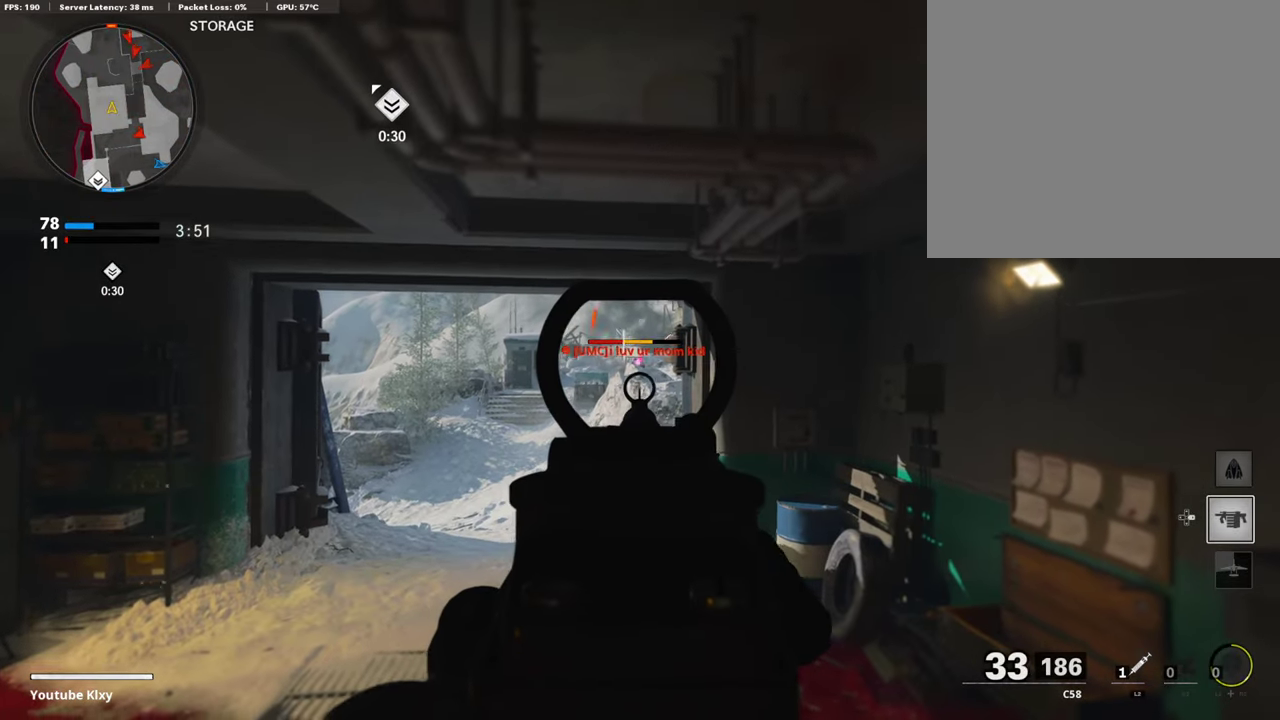
{"dt_ms": 608, "buttons": ["L1"], "left_stick": "center", "right_stick": "center", "events": [[68, "R1", "down"], [152, "R1", "up"], [254, "R1", "down"], [338, "R1", "up"], [439, "R1", "down"], [541, "R1", "up"]]}
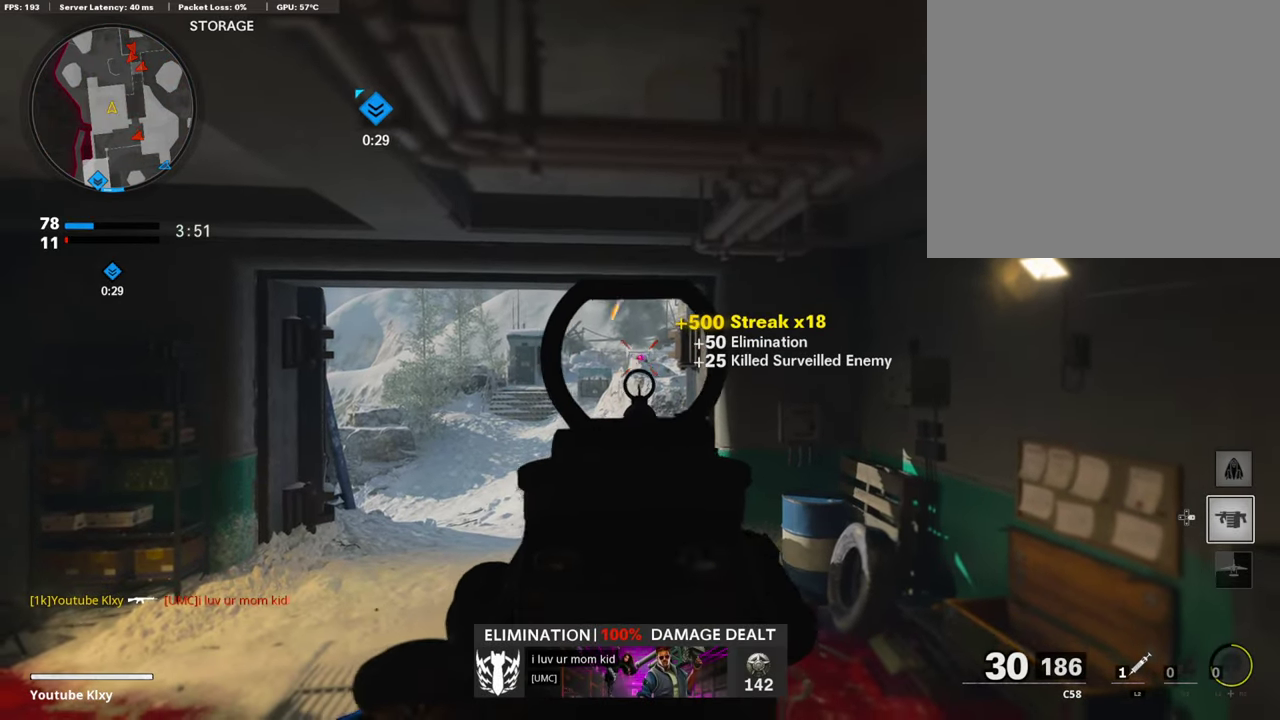
{"dt_ms": 406, "buttons": ["L1"], "left_stick": "center", "right_stick": "center", "events": [[34, "L1", "up"], [34, "left_stick", "down-left"], [136, "left_stick", "down"], [153, "right_stick", "down"], [237, "left_stick", "center"], [254, "right_stick", "center"], [355, "L1", "down"]]}
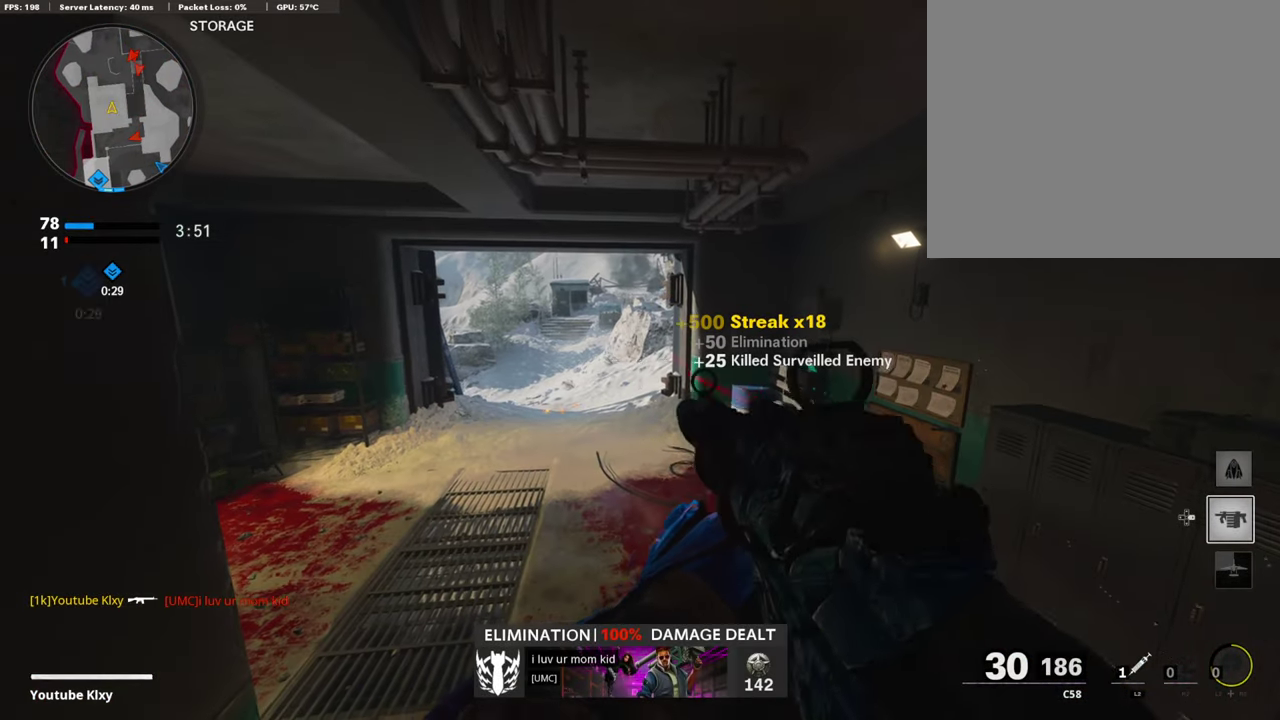
{"dt_ms": 490, "buttons": [], "left_stick": "up-right", "right_stick": "center", "events": [[34, "L1", "up"], [237, "DPAD_RIGHT", "down"], [338, "DPAD_RIGHT", "up"], [490, "left_stick", "up-right"]]}
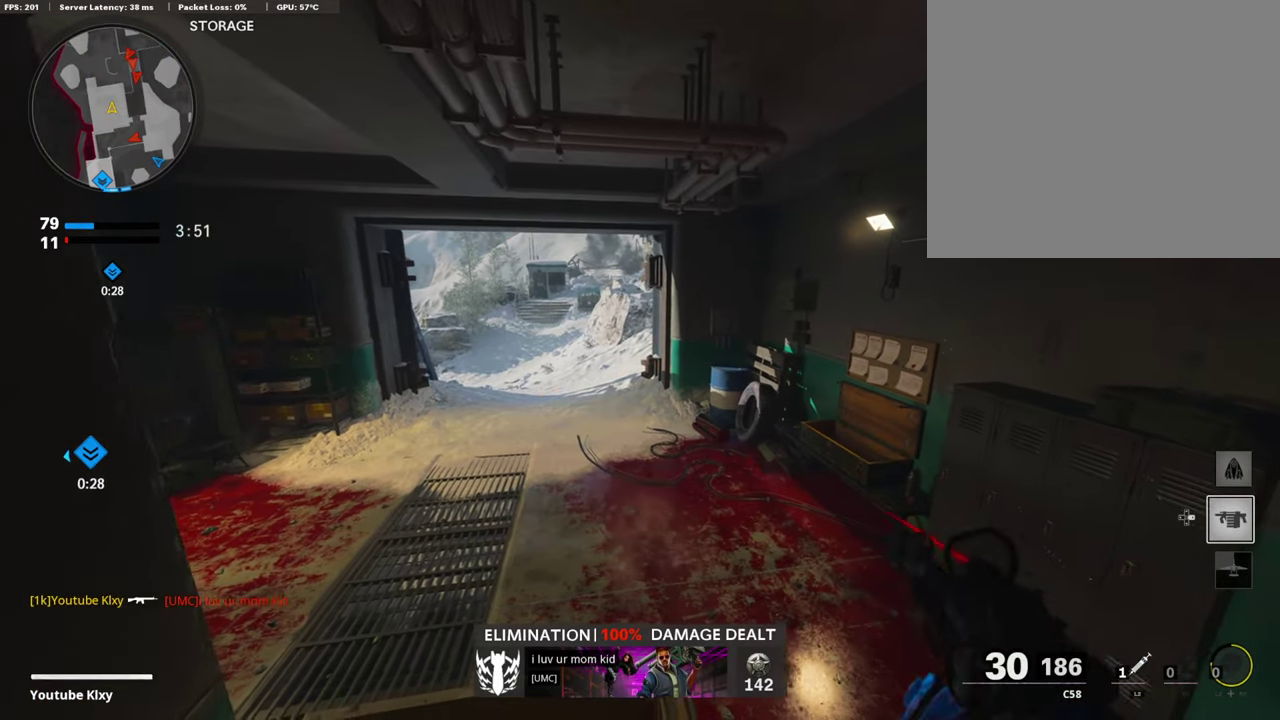
{"dt_ms": 507, "buttons": [], "left_stick": "right", "right_stick": "center", "events": [[490, "left_stick", "right"]]}
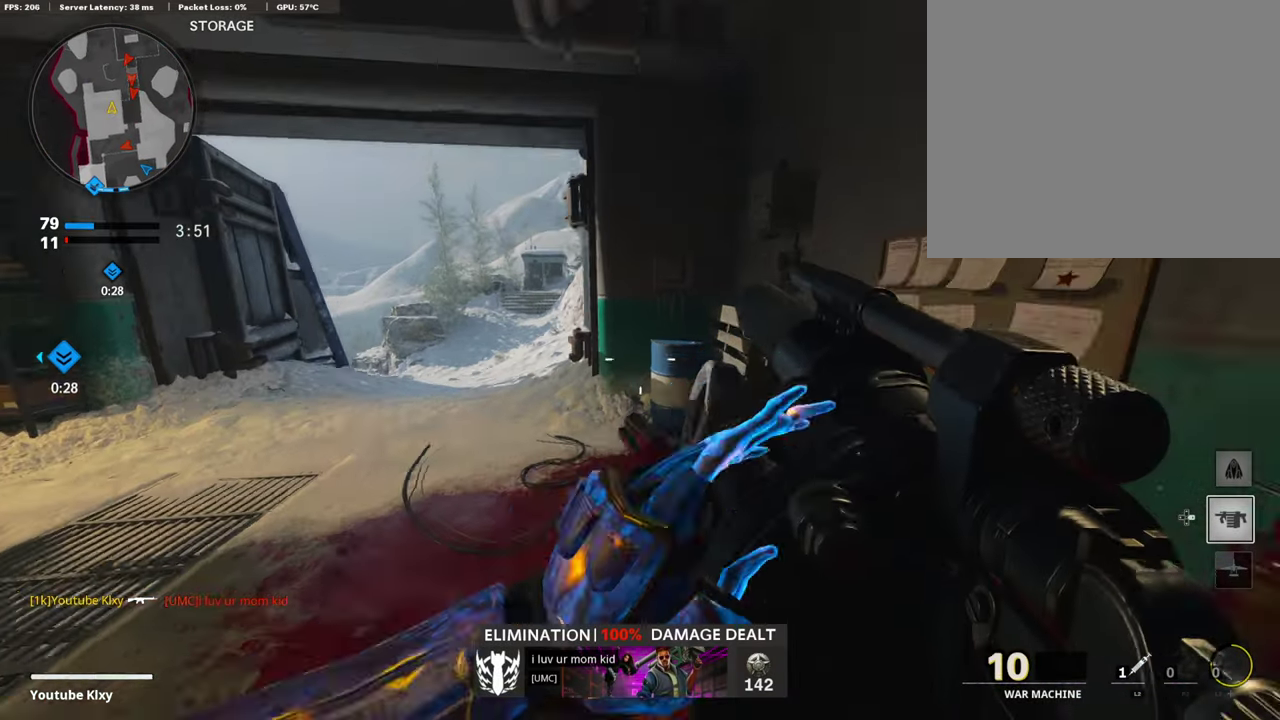
{"dt_ms": 389, "buttons": [], "left_stick": "center", "right_stick": "center", "events": [[271, "left_stick", "center"]]}
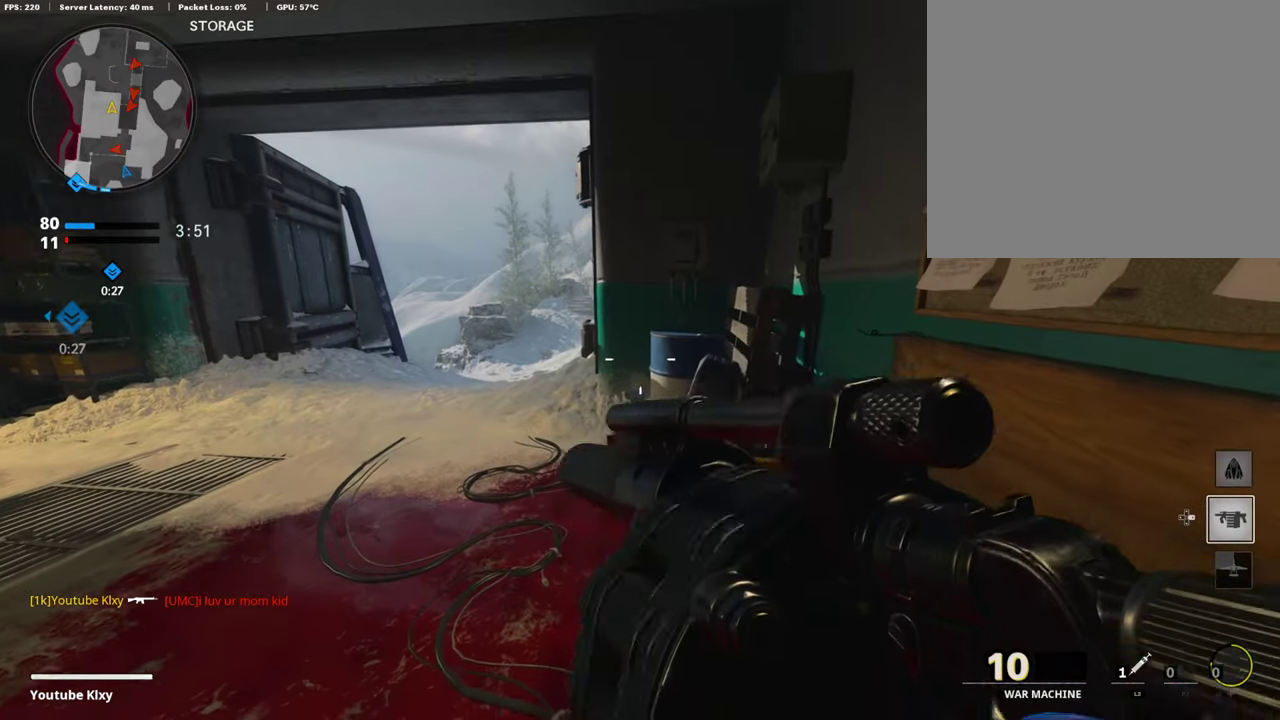
{"dt_ms": 811, "buttons": [], "left_stick": "center", "right_stick": "center", "events": []}
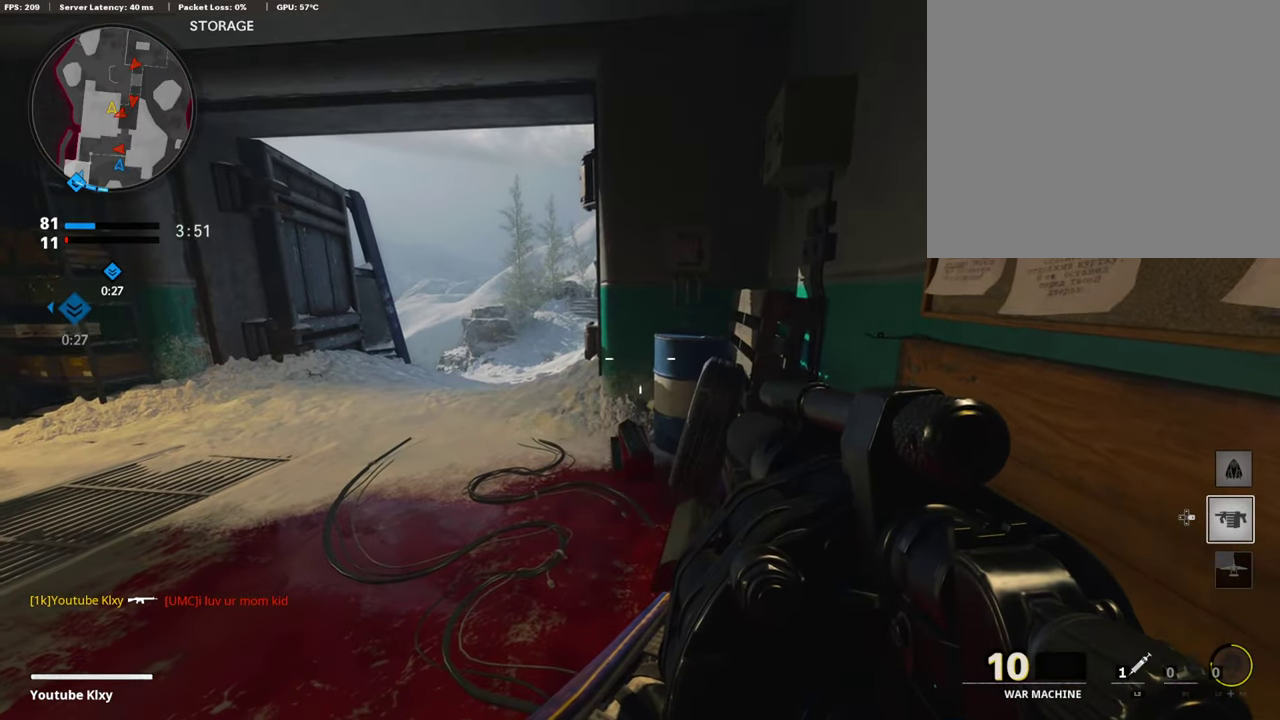
{"dt_ms": 305, "buttons": [], "left_stick": "center", "right_stick": "center", "events": []}
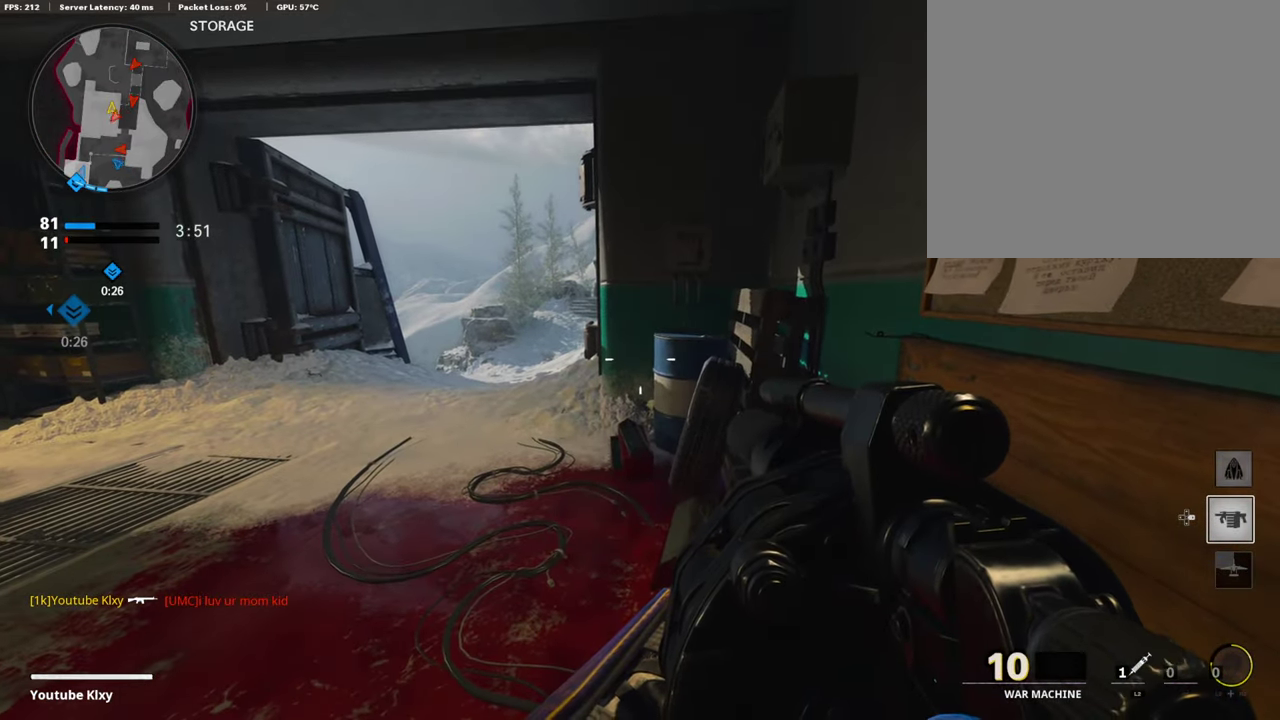
{"dt_ms": 490, "buttons": [], "left_stick": "center", "right_stick": "center", "events": []}
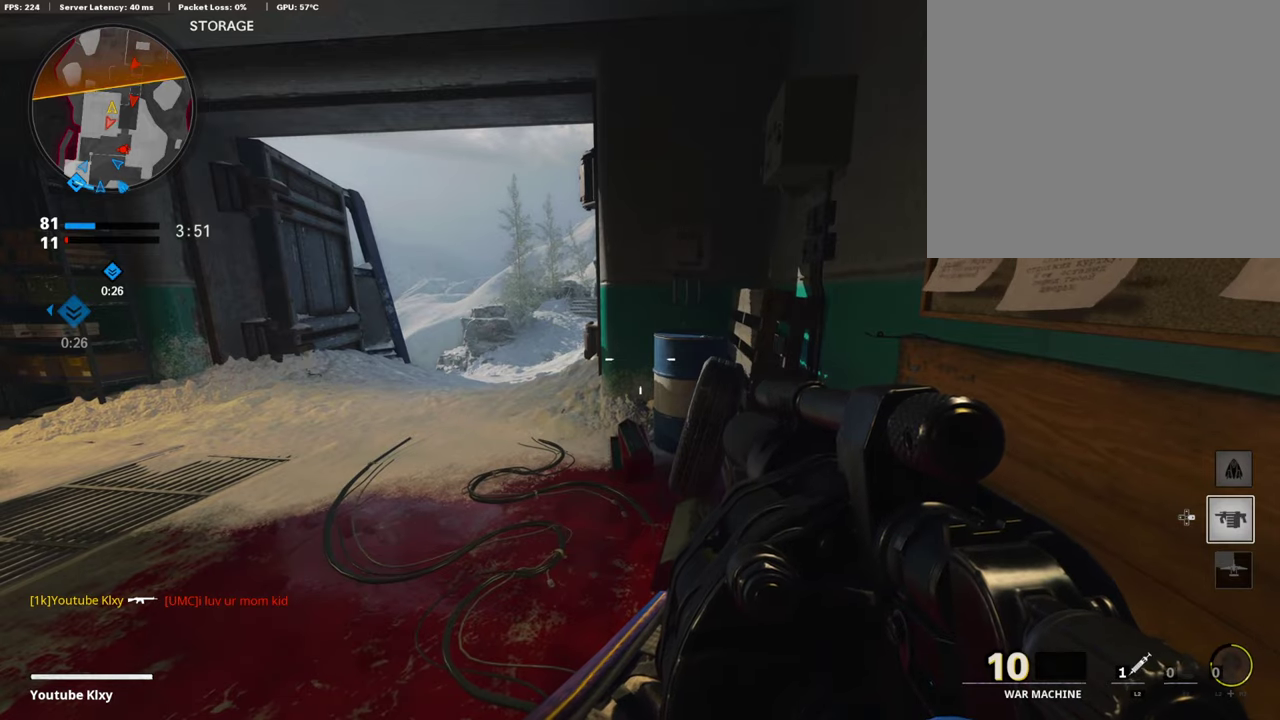
{"dt_ms": 507, "buttons": [], "left_stick": "center", "right_stick": "center", "events": []}
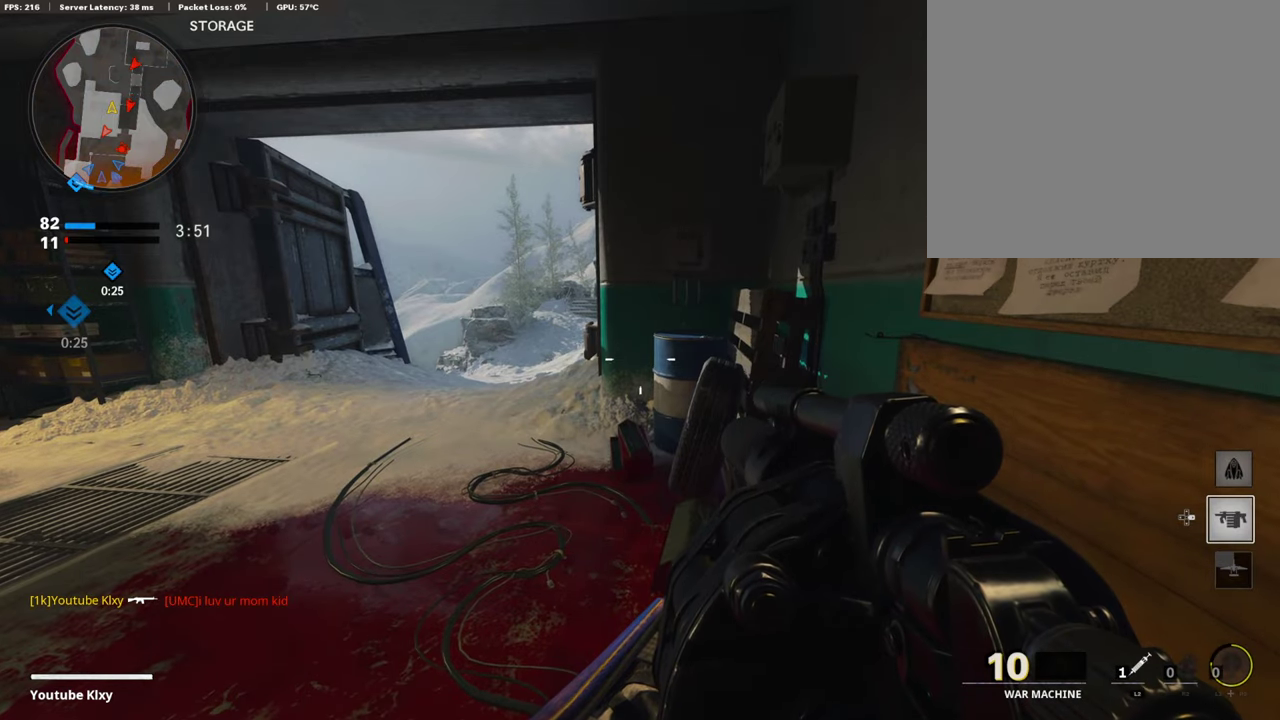
{"dt_ms": 490, "buttons": [], "left_stick": "left", "right_stick": "center", "events": [[439, "left_stick", "left"]]}
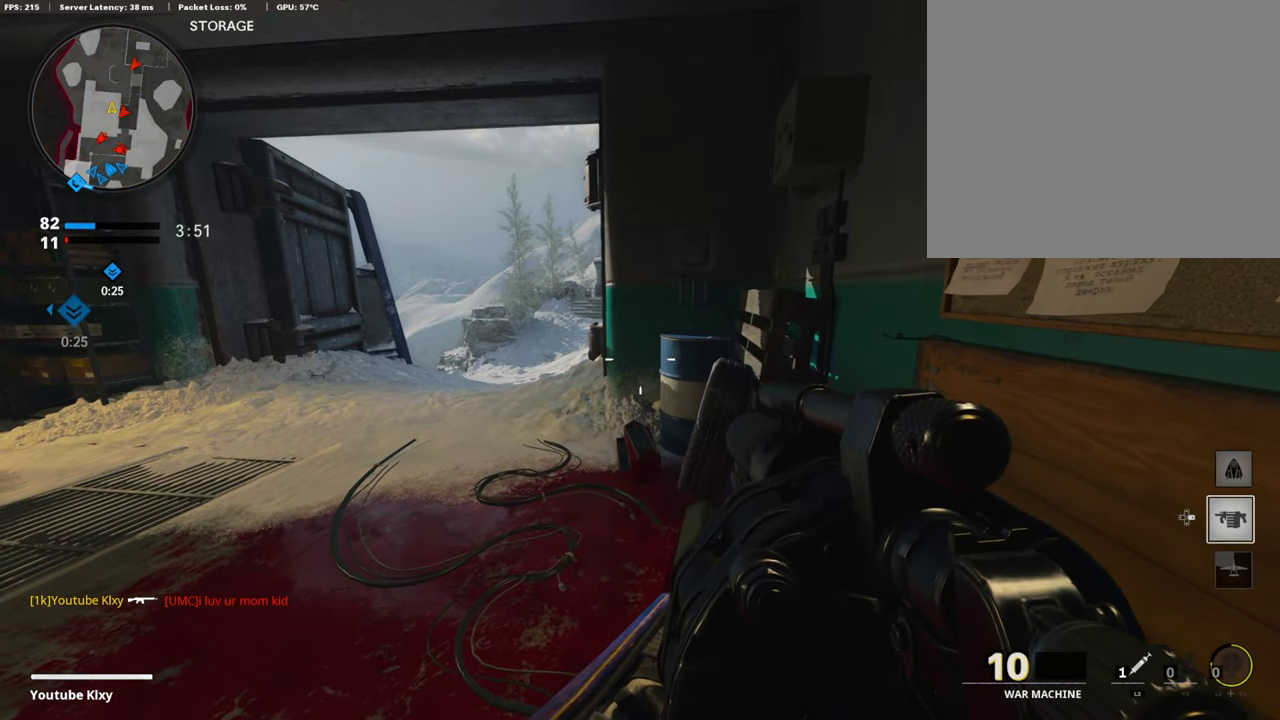
{"dt_ms": 304, "buttons": [], "left_stick": "center", "right_stick": "center", "events": [[34, "left_stick", "up-left"], [152, "left_stick", "center"]]}
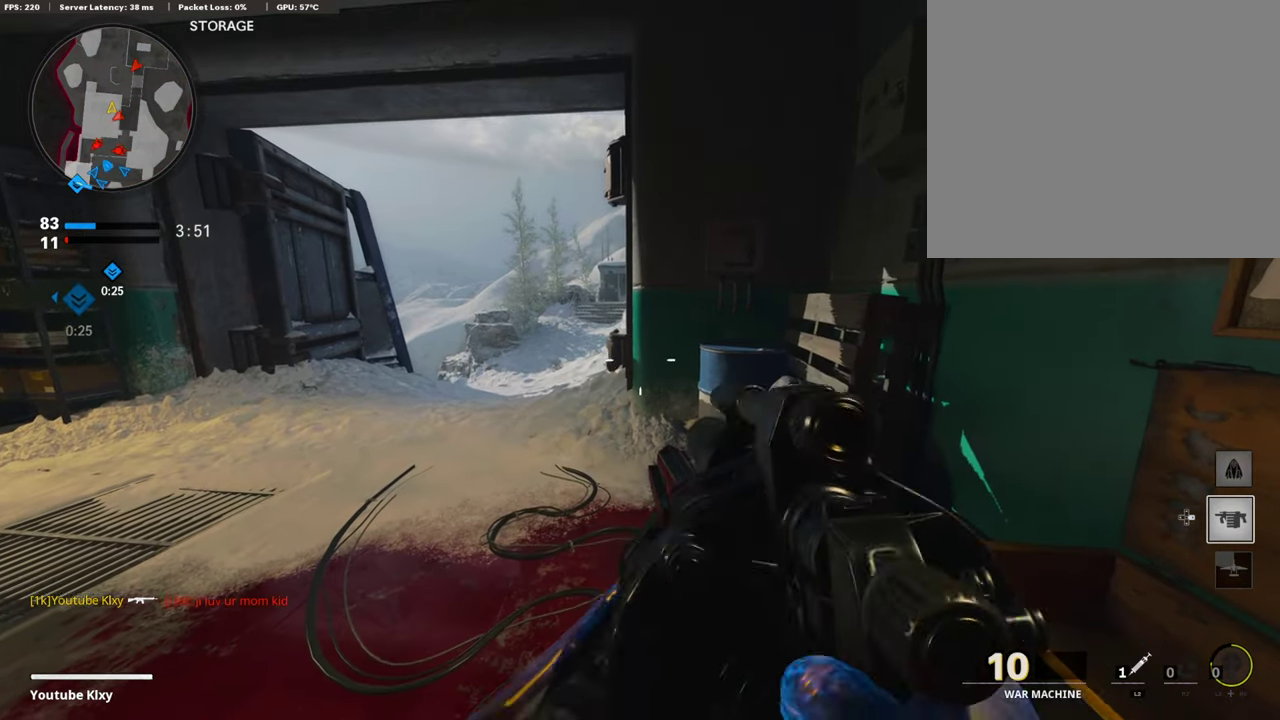
{"dt_ms": 693, "buttons": [], "left_stick": "down", "right_stick": "center", "events": [[608, "left_stick", "down"]]}
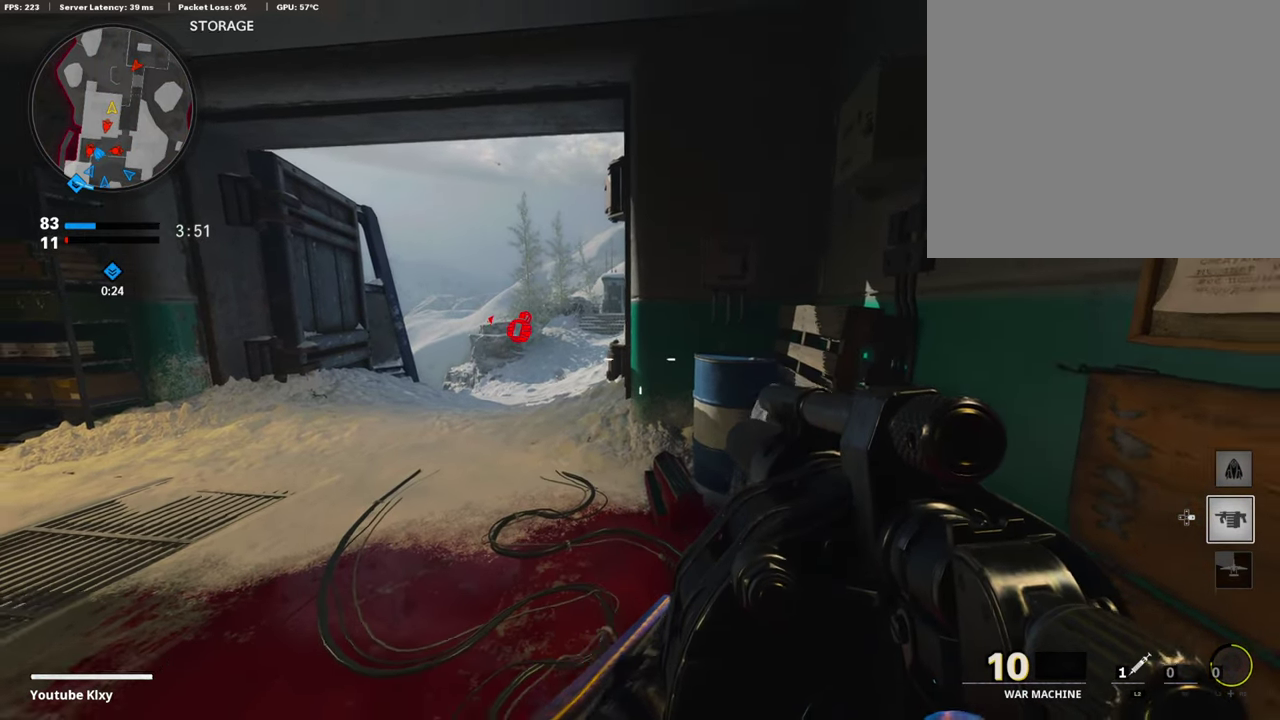
{"dt_ms": 710, "buttons": [], "left_stick": "up", "right_stick": "center", "events": [[101, "right_stick", "left"], [152, "left_stick", "down-left"], [254, "L2", "down"], [338, "left_stick", "up-left"], [406, "L2", "up"], [423, "right_stick", "center"], [473, "L3", "down"], [558, "right_stick", "right"], [659, "left_stick", "up"], [693, "L3", "up"], [710, "right_stick", "center"]]}
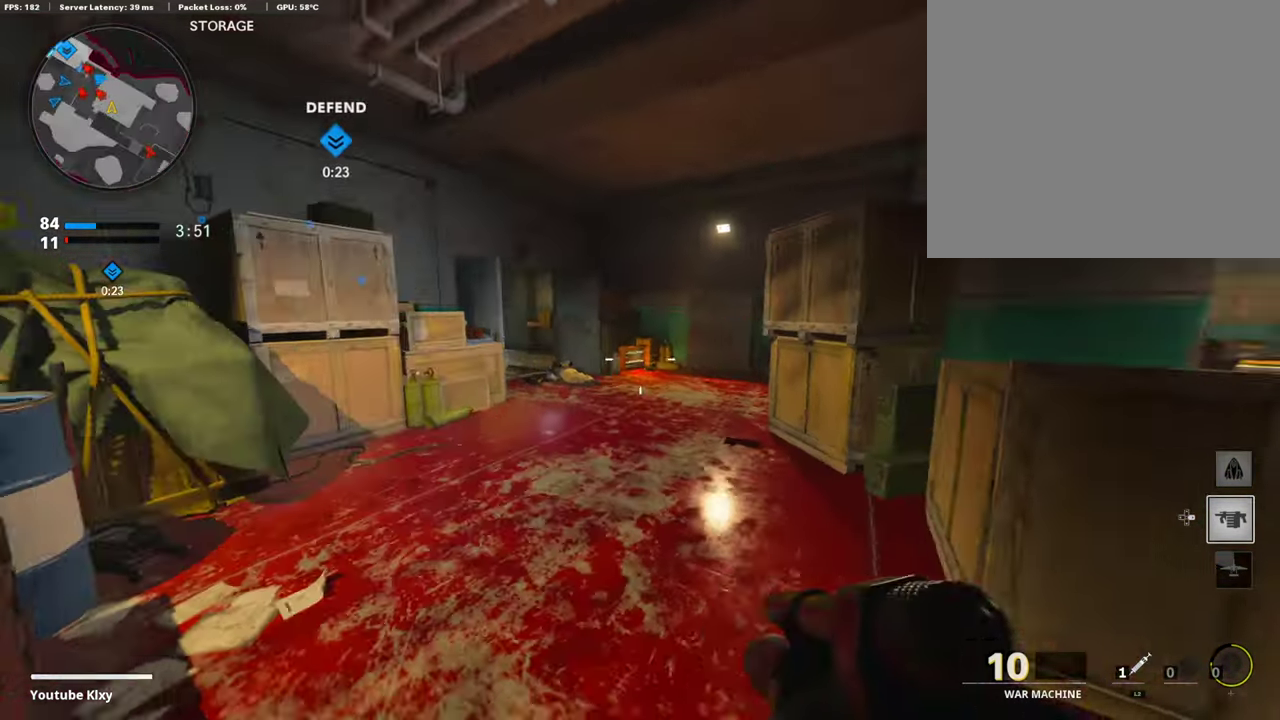
{"dt_ms": 304, "buttons": [], "left_stick": "up", "right_stick": "center", "events": []}
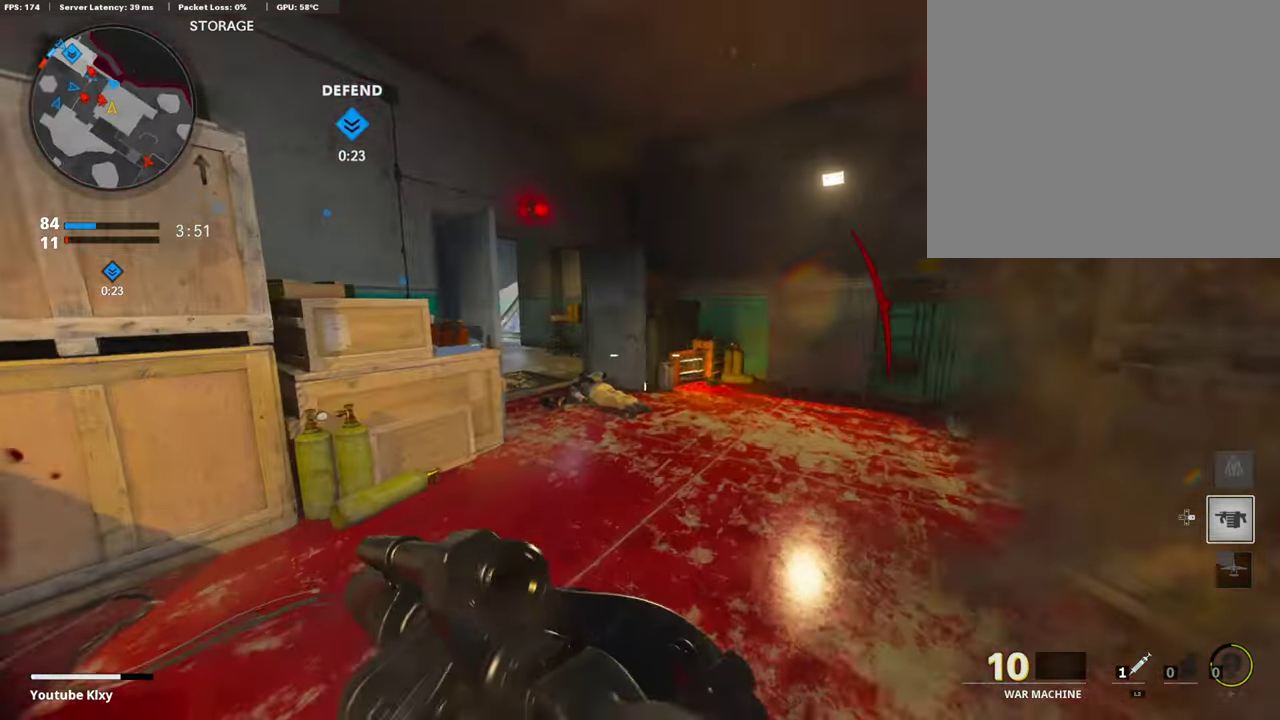
{"dt_ms": 693, "buttons": [], "left_stick": "up", "right_stick": "center", "events": [[51, "right_stick", "left"], [118, "R3", "down"], [118, "right_stick", "center"], [237, "R3", "up"], [237, "right_stick", "left"], [321, "right_stick", "center"], [338, "R3", "down"], [372, "L3", "down"], [440, "R3", "up"], [642, "L3", "up"]]}